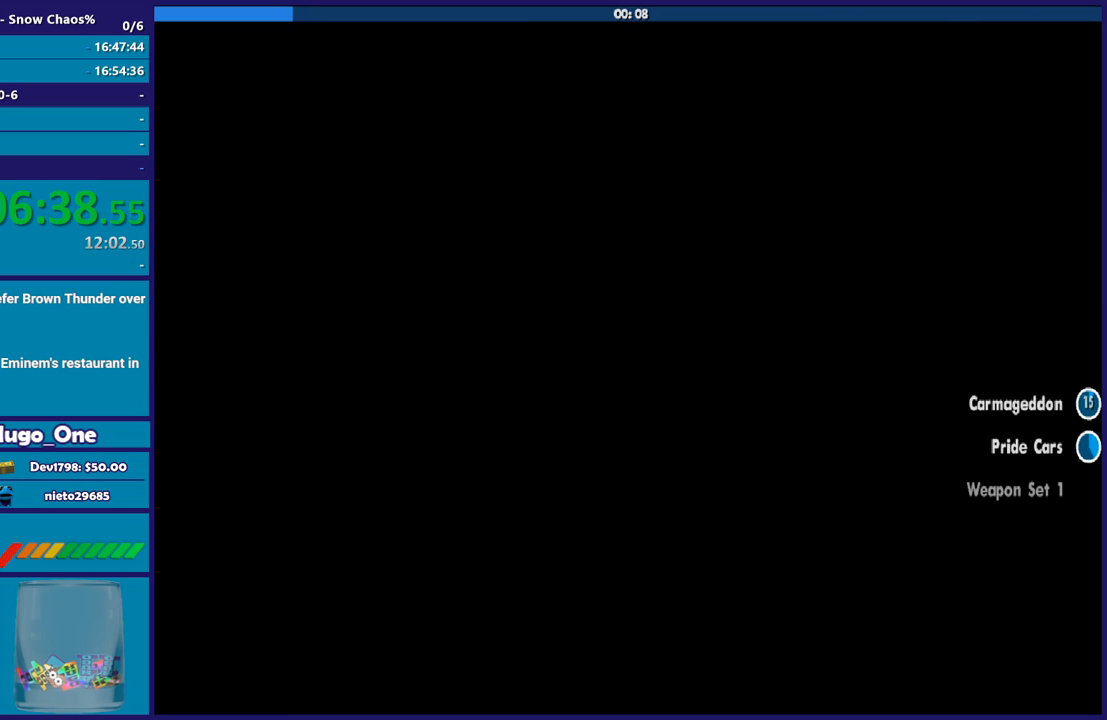
Gameplay with a controller (Xbox layout); each line is a JSON object with the inputs held at the frame after it. "events" lists button and stick changes between this image and that frame as [ms after this image, input, new state], when the widget could be followed in between.
{"buttons": [], "left_stick": "center", "right_stick": "center", "events": [[234, "right_stick", "down"], [334, "right_stick", "center"]]}
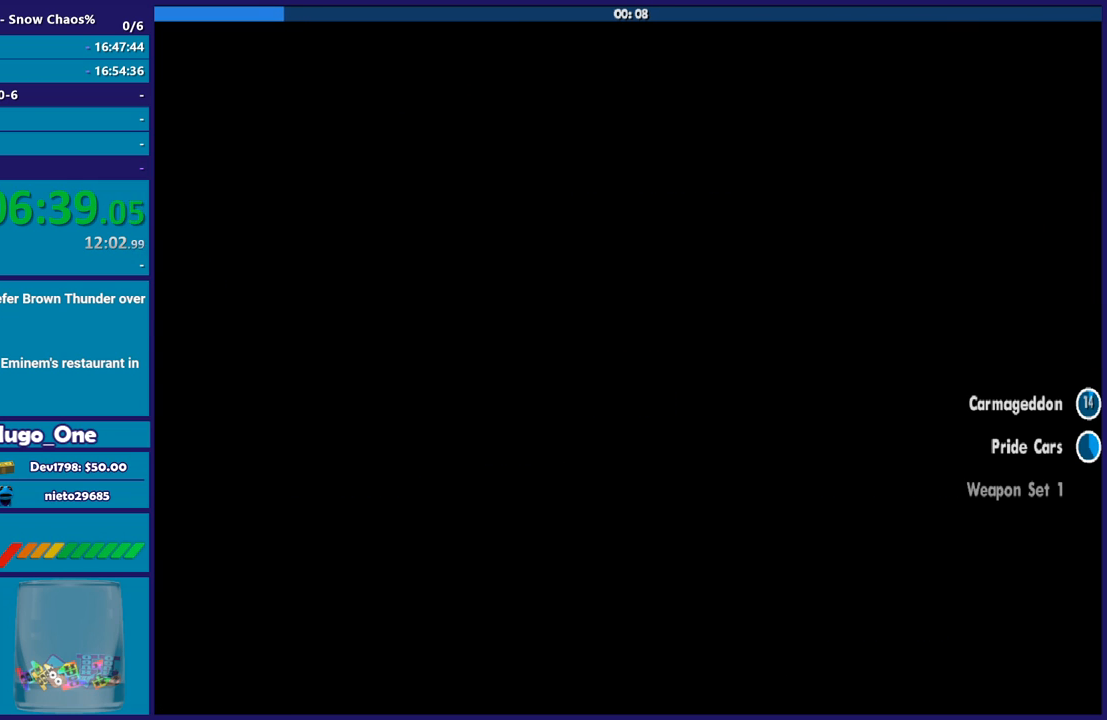
{"buttons": [], "left_stick": "center", "right_stick": "center", "events": []}
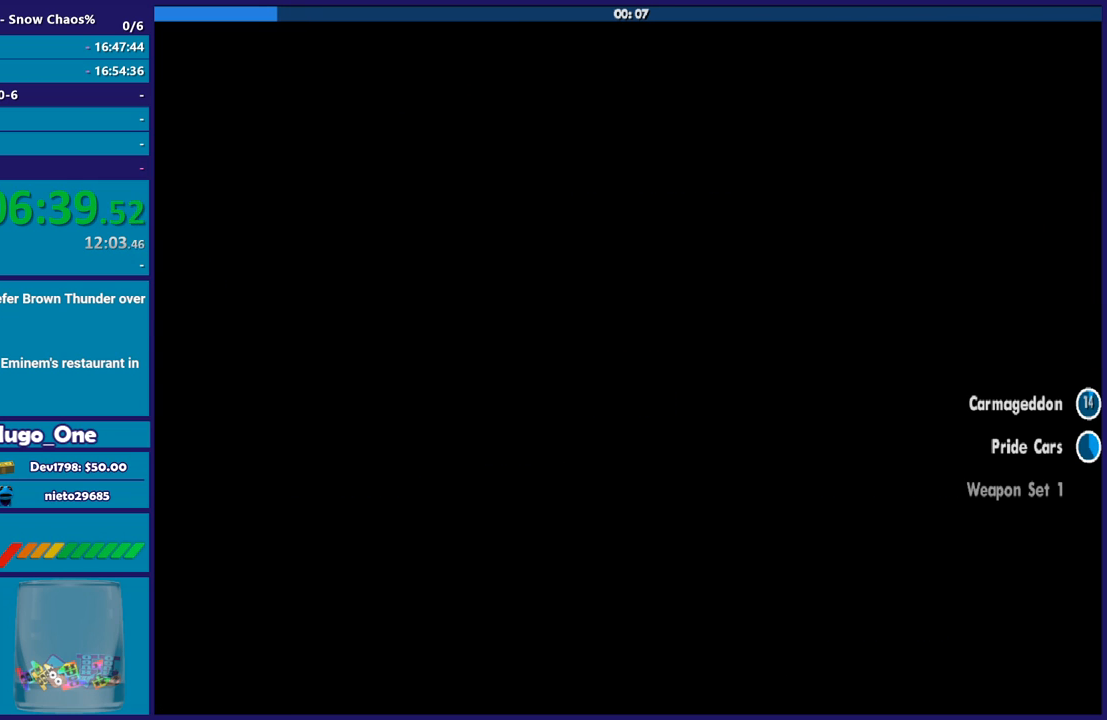
{"buttons": [], "left_stick": "center", "right_stick": "center", "events": []}
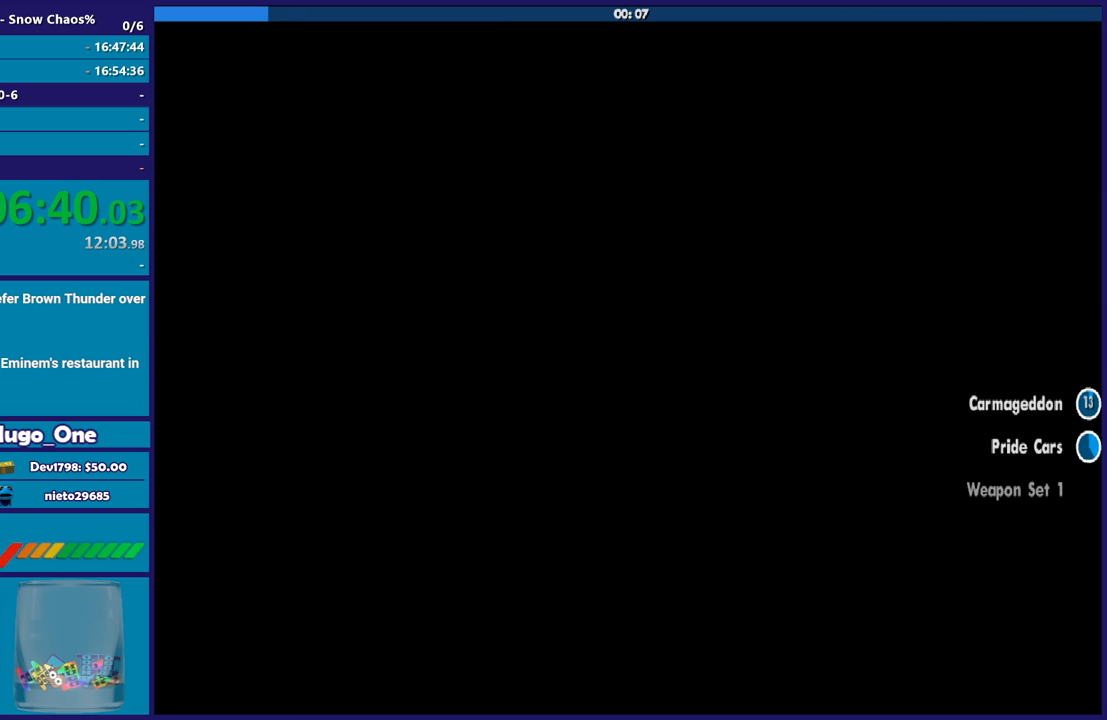
{"buttons": [], "left_stick": "center", "right_stick": "center", "events": []}
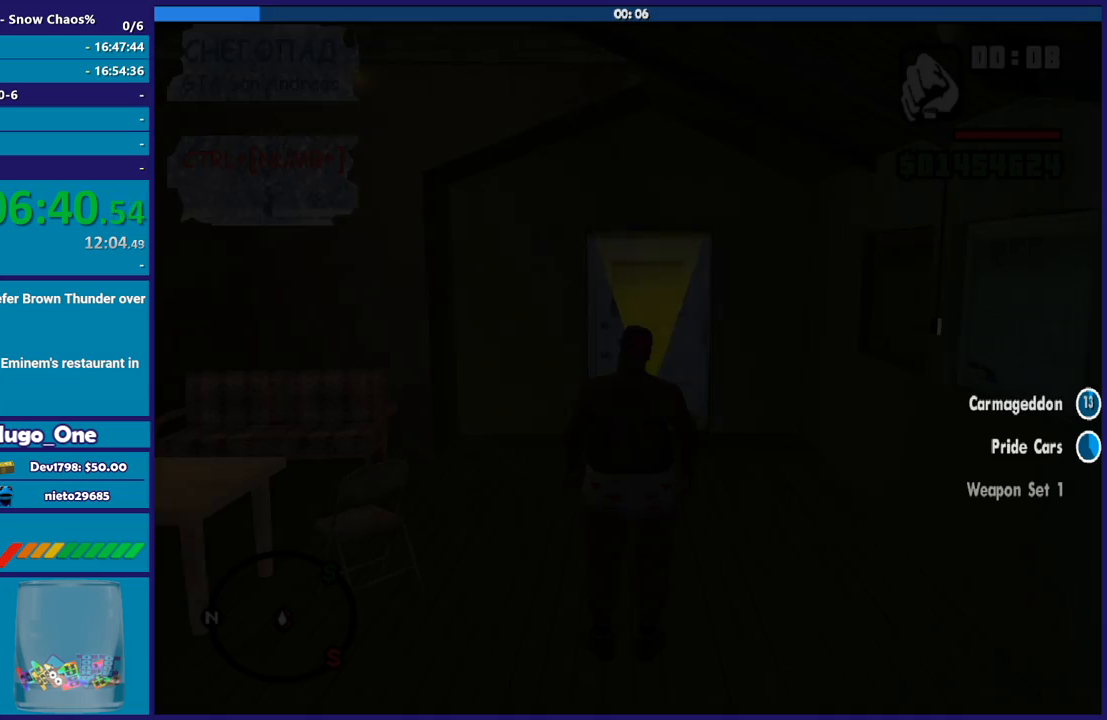
{"buttons": [], "left_stick": "up", "right_stick": "down-left", "events": [[334, "left_stick", "up"], [334, "right_stick", "down-left"]]}
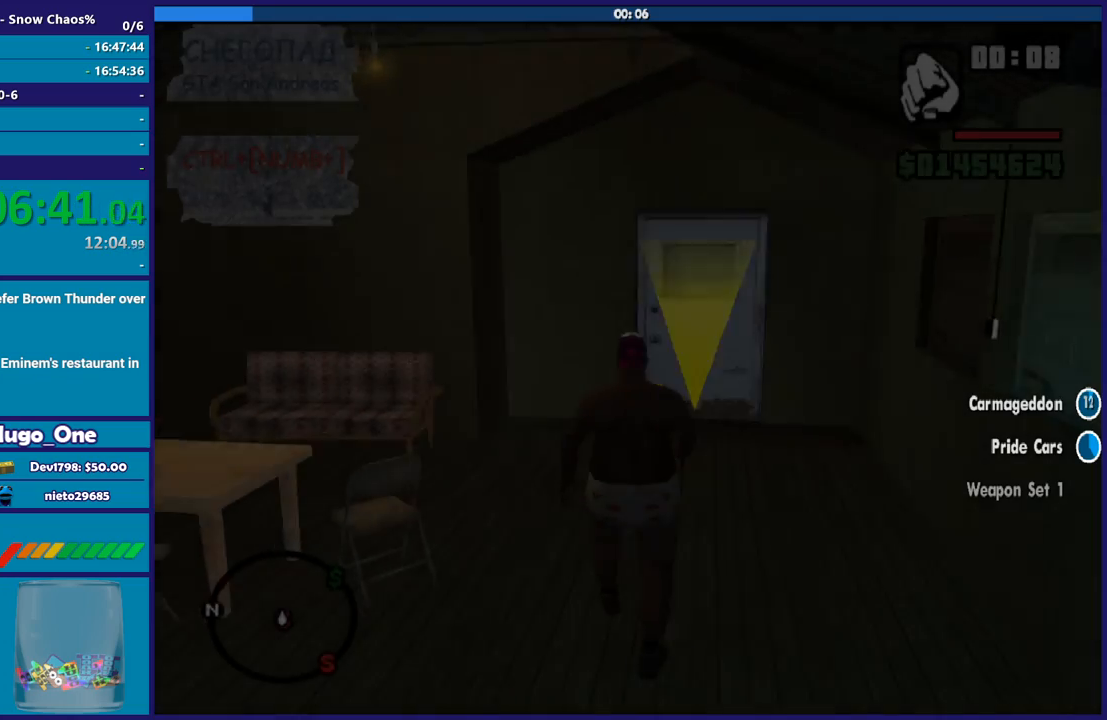
{"buttons": [], "left_stick": "up-right", "right_stick": "center", "events": [[67, "right_stick", "center"], [167, "A", "down"], [267, "A", "up"], [267, "left_stick", "up-right"], [367, "A", "down"], [467, "A", "up"]]}
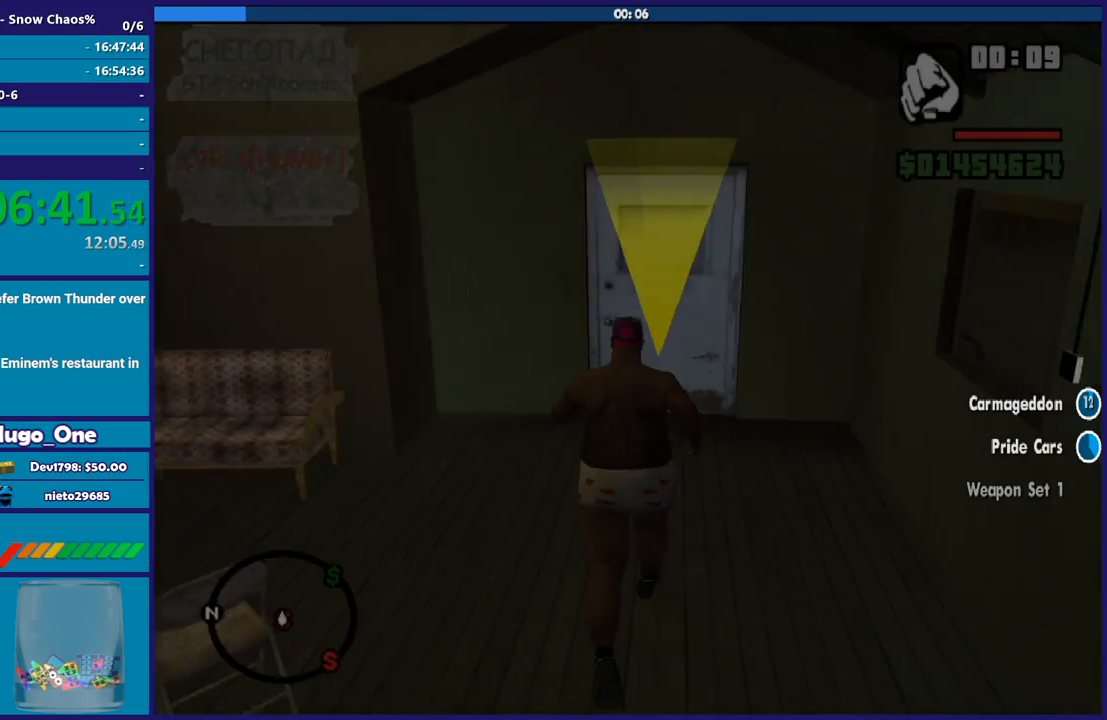
{"buttons": [], "left_stick": "up-right", "right_stick": "center", "events": [[67, "A", "down"], [134, "A", "up"], [267, "right_stick", "down-left"], [468, "right_stick", "center"]]}
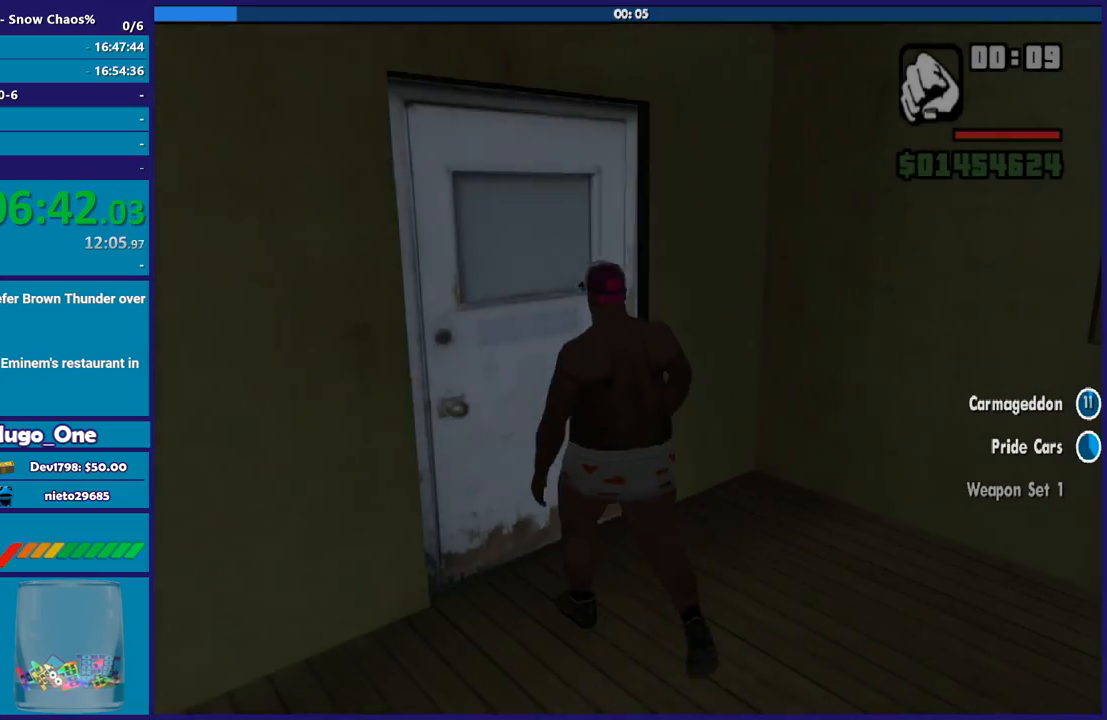
{"buttons": ["A"], "left_stick": "center", "right_stick": "center", "events": [[67, "A", "down"], [167, "A", "up"], [167, "left_stick", "center"], [267, "A", "down"], [367, "A", "up"], [467, "A", "down"]]}
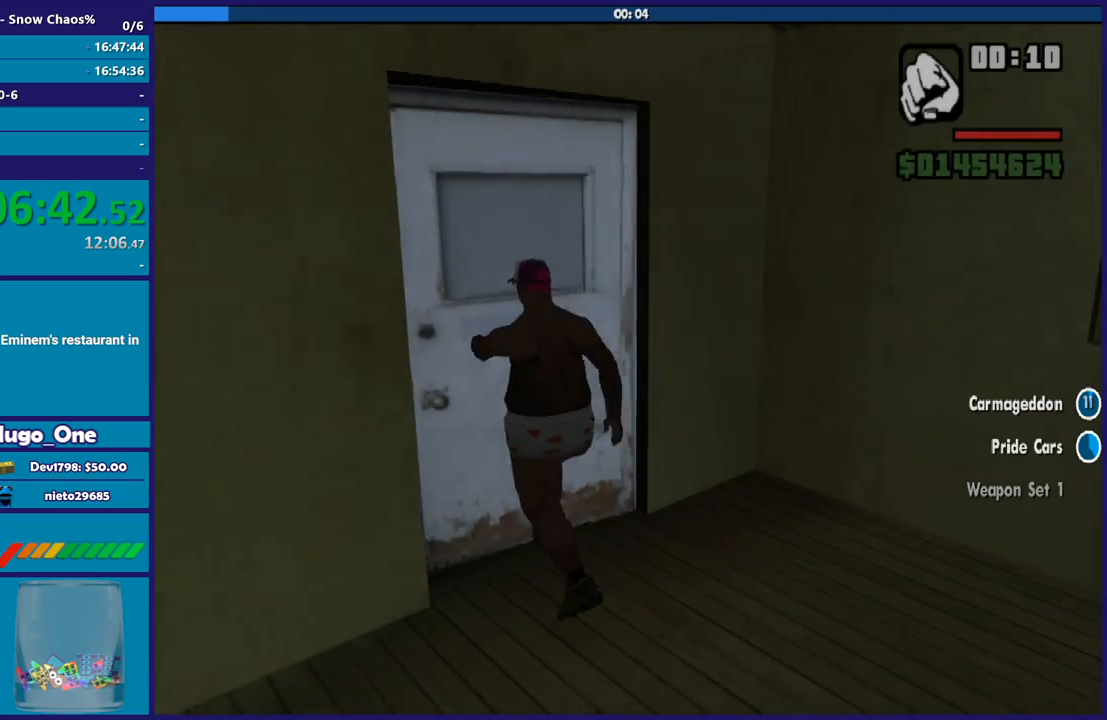
{"buttons": [], "left_stick": "up", "right_stick": "center", "events": [[67, "A", "up"], [167, "A", "down"], [267, "A", "up"], [367, "A", "down"], [434, "left_stick", "up"], [467, "A", "up"]]}
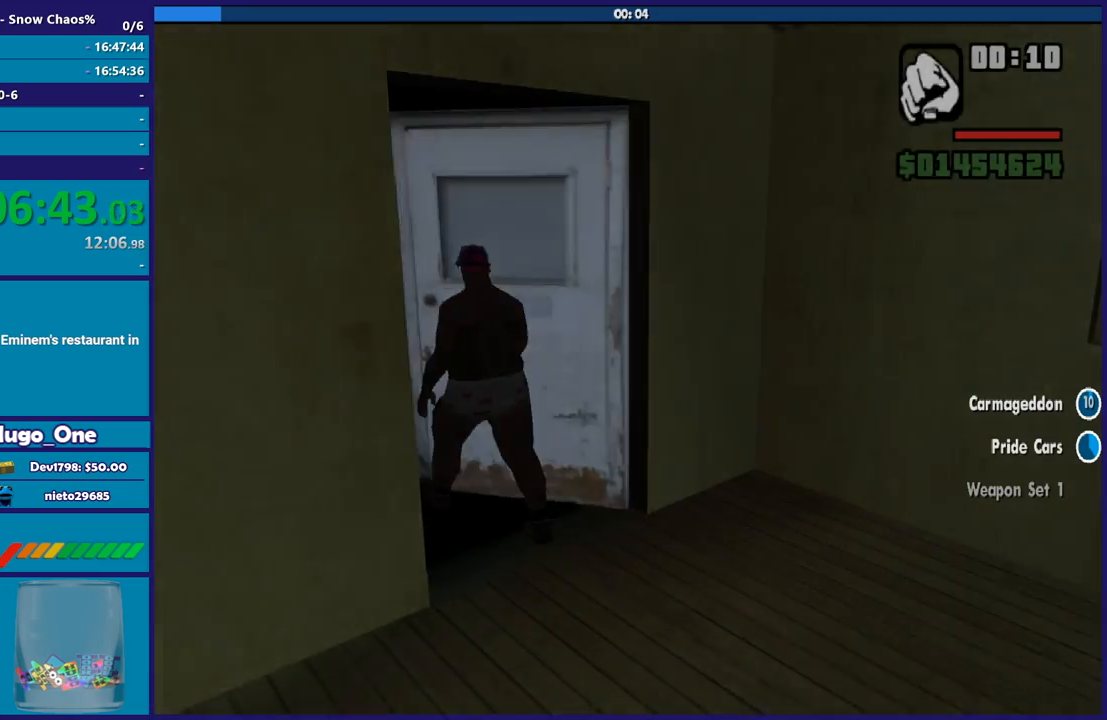
{"buttons": ["A"], "left_stick": "up", "right_stick": "center", "events": [[67, "A", "down"], [133, "A", "up"], [267, "A", "down"], [334, "A", "up"], [434, "A", "down"]]}
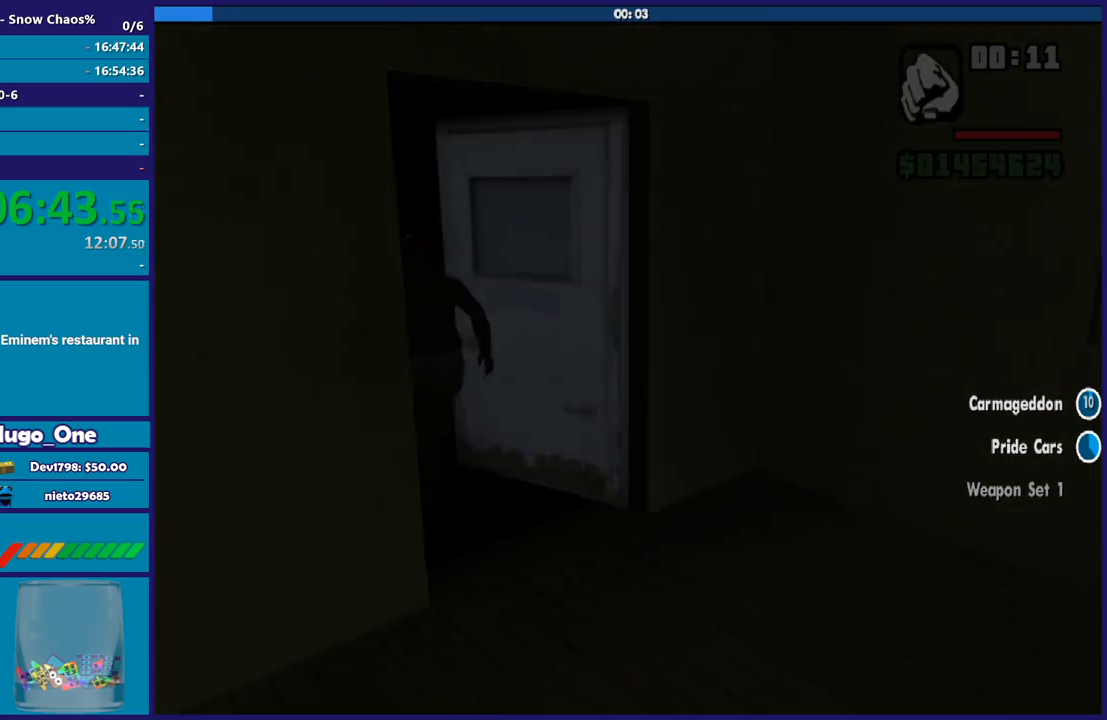
{"buttons": [], "left_stick": "up", "right_stick": "down-right", "events": [[34, "A", "up"], [167, "A", "down"], [267, "A", "up"], [434, "right_stick", "down-right"]]}
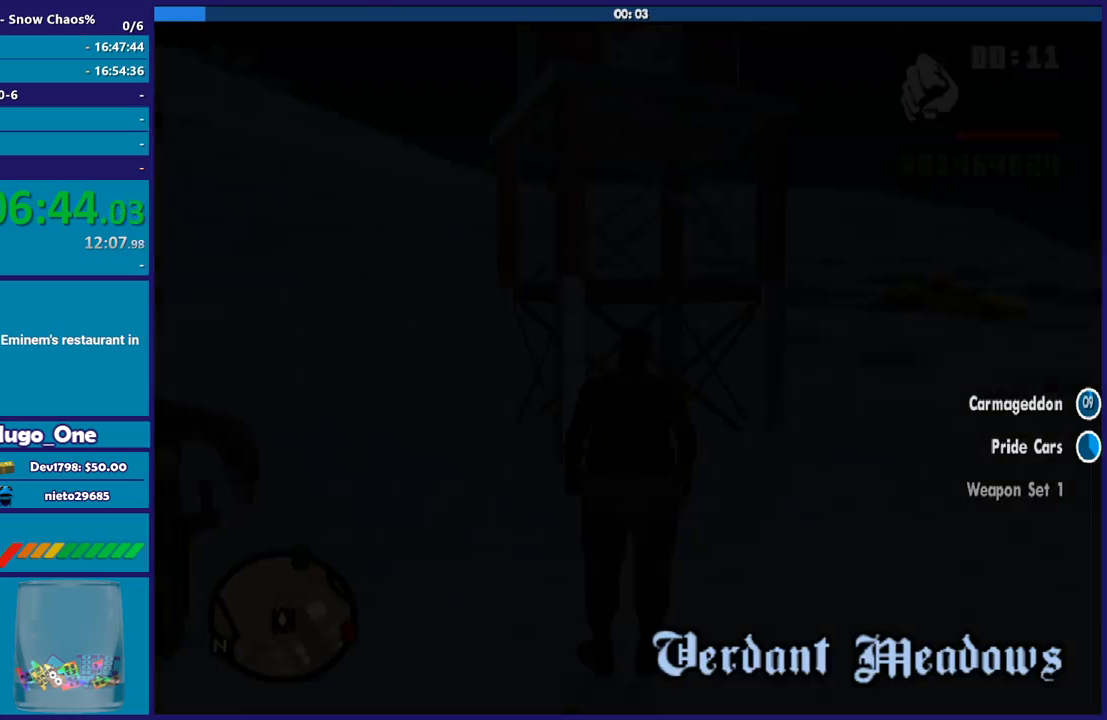
{"buttons": [], "left_stick": "left", "right_stick": "left", "events": [[200, "right_stick", "down-left"], [367, "right_stick", "left"], [400, "left_stick", "up-left"], [500, "left_stick", "left"]]}
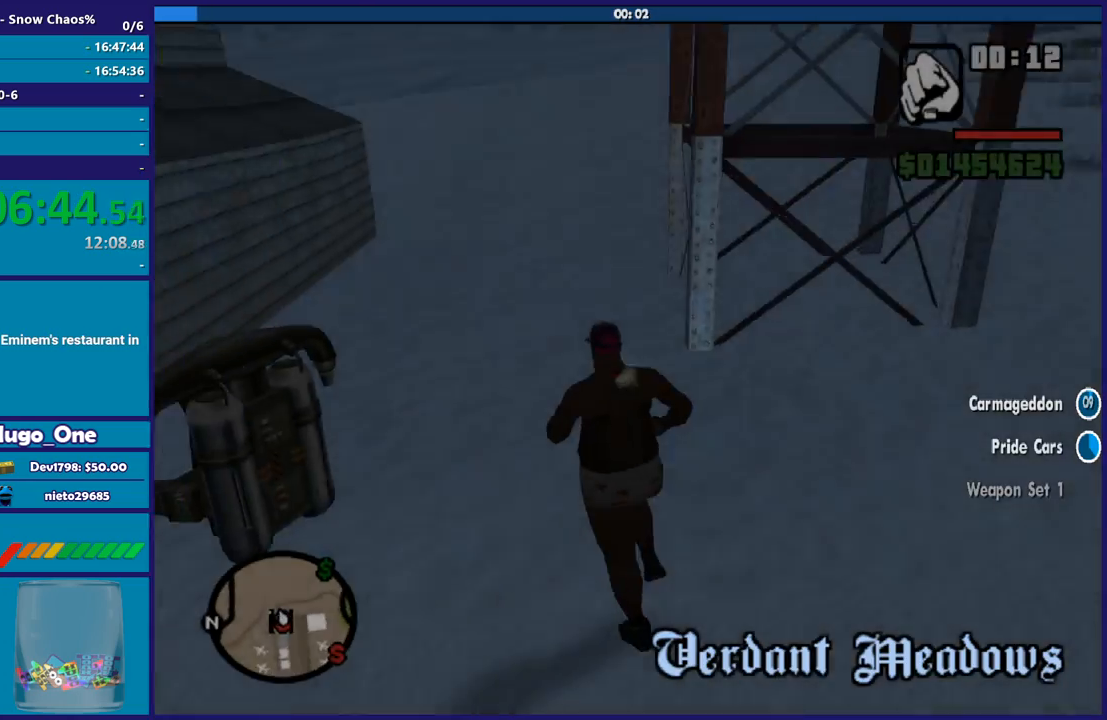
{"buttons": [], "left_stick": "up", "right_stick": "right", "events": [[201, "right_stick", "center"], [234, "left_stick", "up"], [267, "right_stick", "right"], [367, "left_stick", "up-right"], [467, "left_stick", "up"]]}
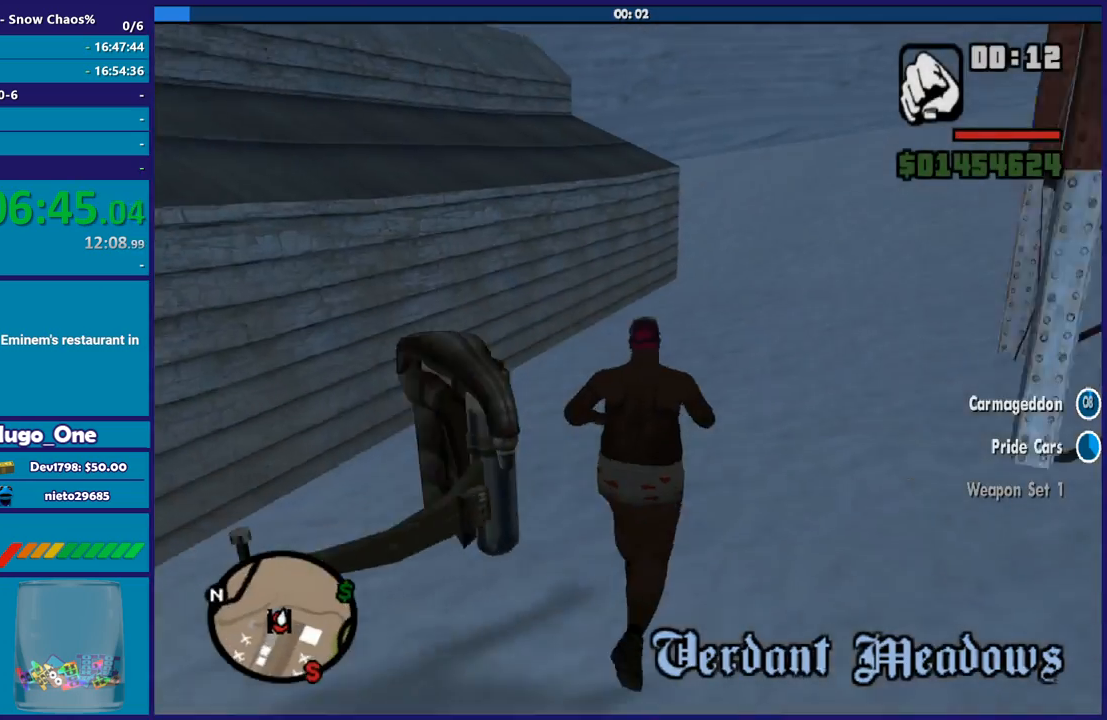
{"buttons": [], "left_stick": "left", "right_stick": "center", "events": [[67, "left_stick", "up-left"], [233, "left_stick", "up"], [267, "right_stick", "down"], [367, "right_stick", "center"], [500, "left_stick", "left"]]}
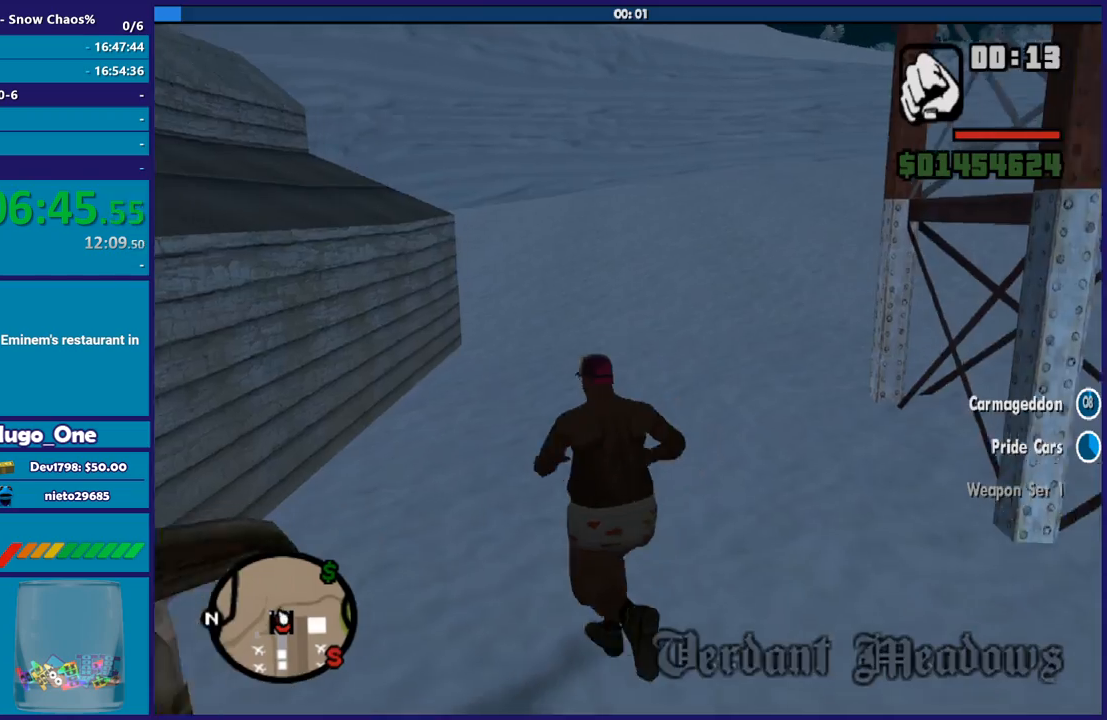
{"buttons": [], "left_stick": "down", "right_stick": "up-right", "events": [[67, "left_stick", "down-left"], [401, "left_stick", "down"], [501, "right_stick", "up-right"]]}
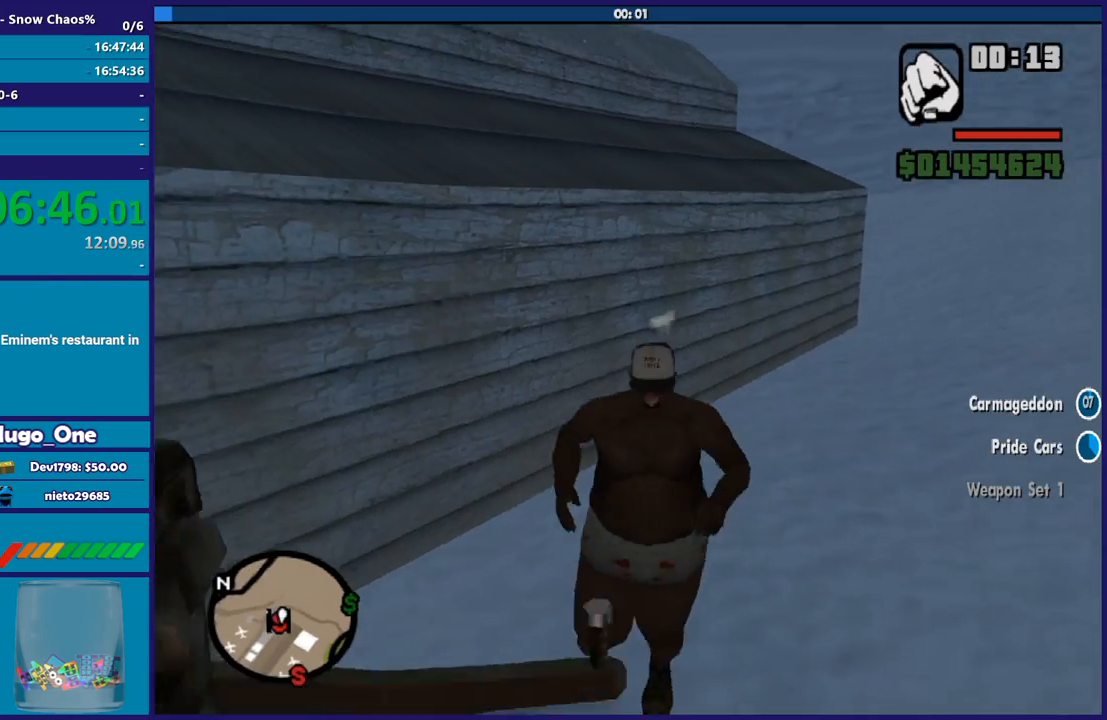
{"buttons": [], "left_stick": "up-right", "right_stick": "down-right", "events": [[100, "left_stick", "left"], [200, "left_stick", "up-left"], [233, "right_stick", "right"], [367, "left_stick", "up"], [467, "left_stick", "up-right"], [500, "right_stick", "down-right"]]}
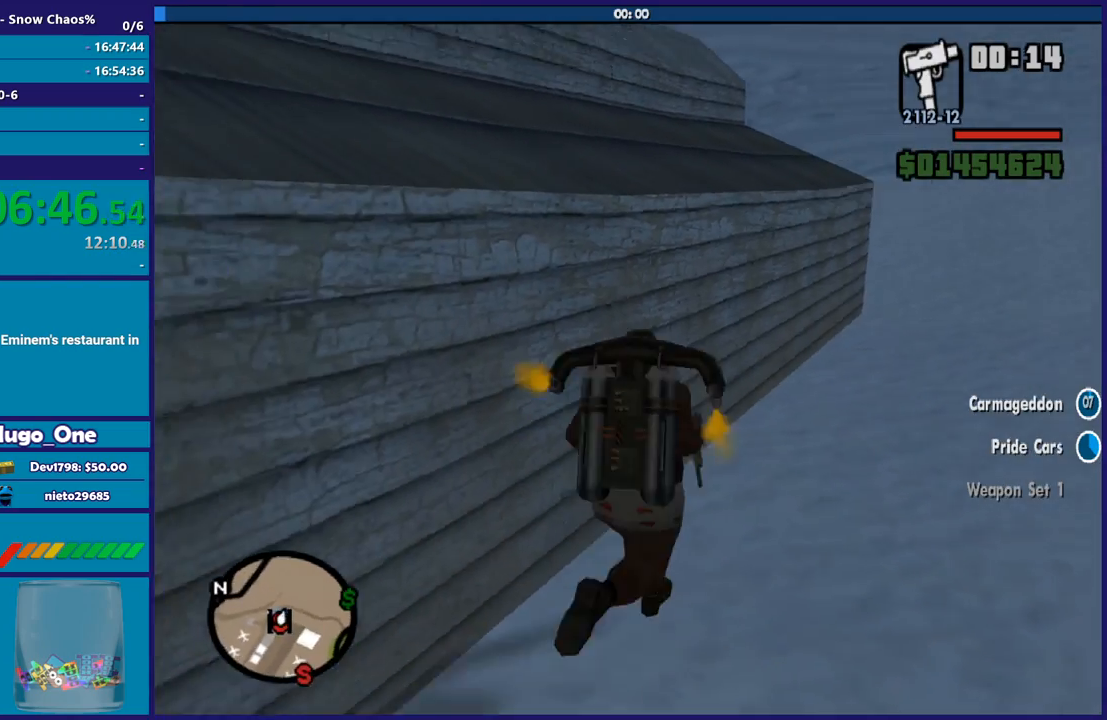
{"buttons": ["A"], "left_stick": "up-right", "right_stick": "center", "events": [[34, "right_stick", "down"], [167, "right_stick", "right"], [234, "right_stick", "center"], [301, "A", "down"]]}
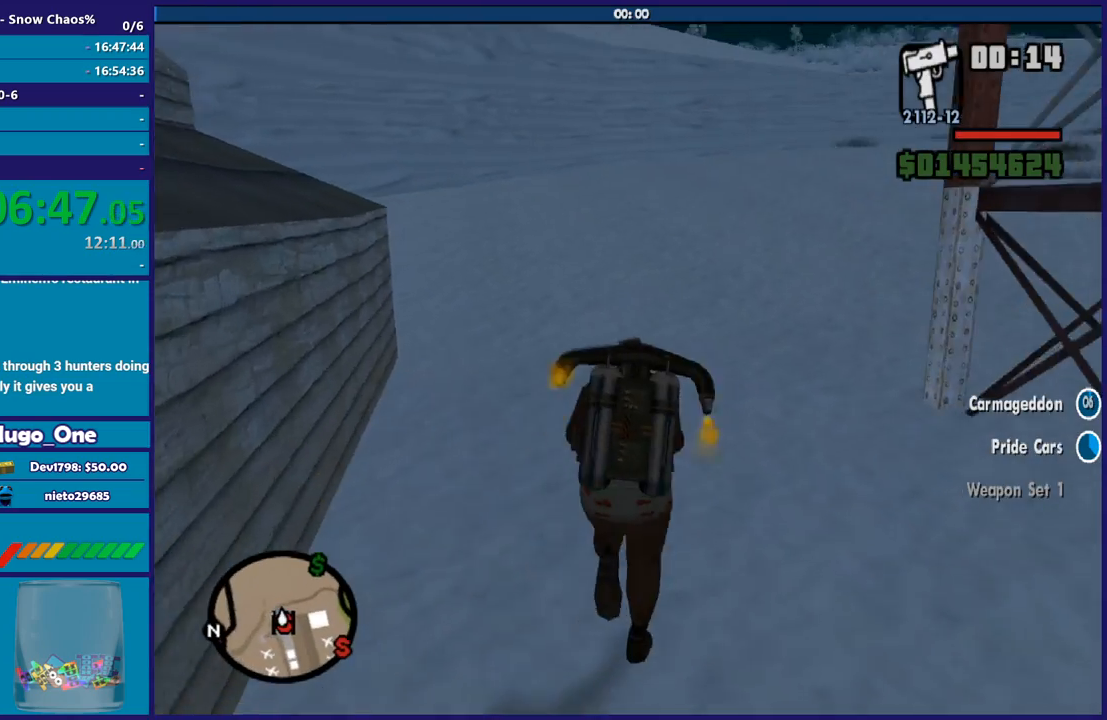
{"buttons": ["A"], "left_stick": "up", "right_stick": "center", "events": [[267, "left_stick", "center"], [434, "left_stick", "up"]]}
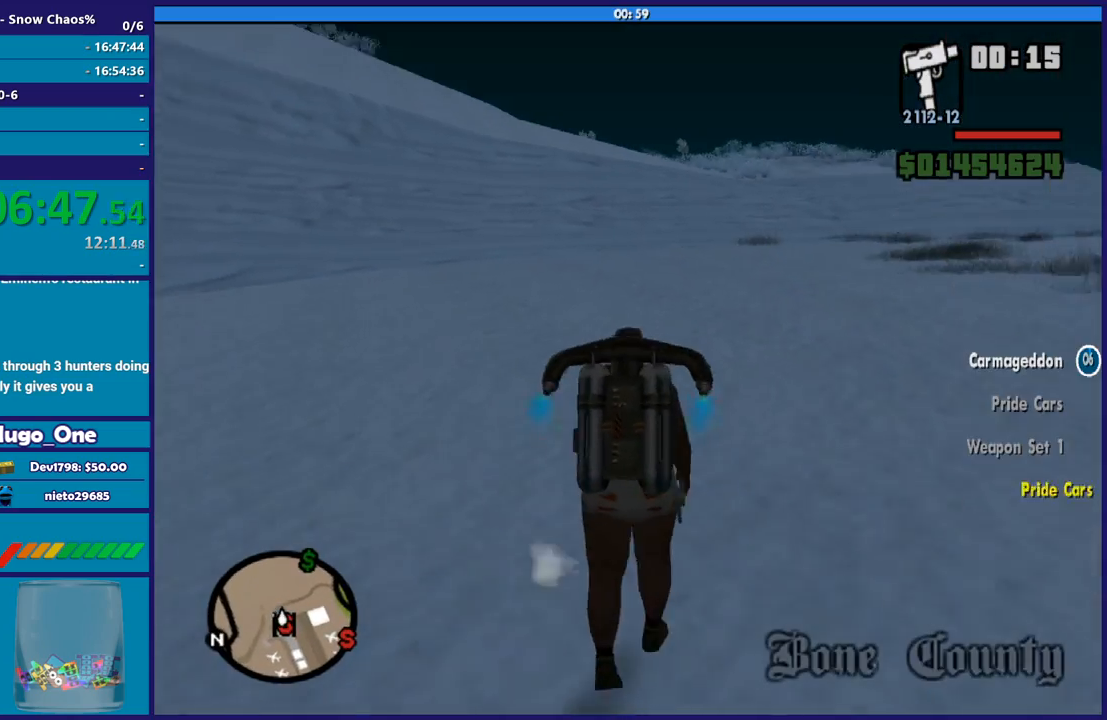
{"buttons": ["A"], "left_stick": "up", "right_stick": "center", "events": [[267, "left_stick", "up-right"], [367, "left_stick", "up"]]}
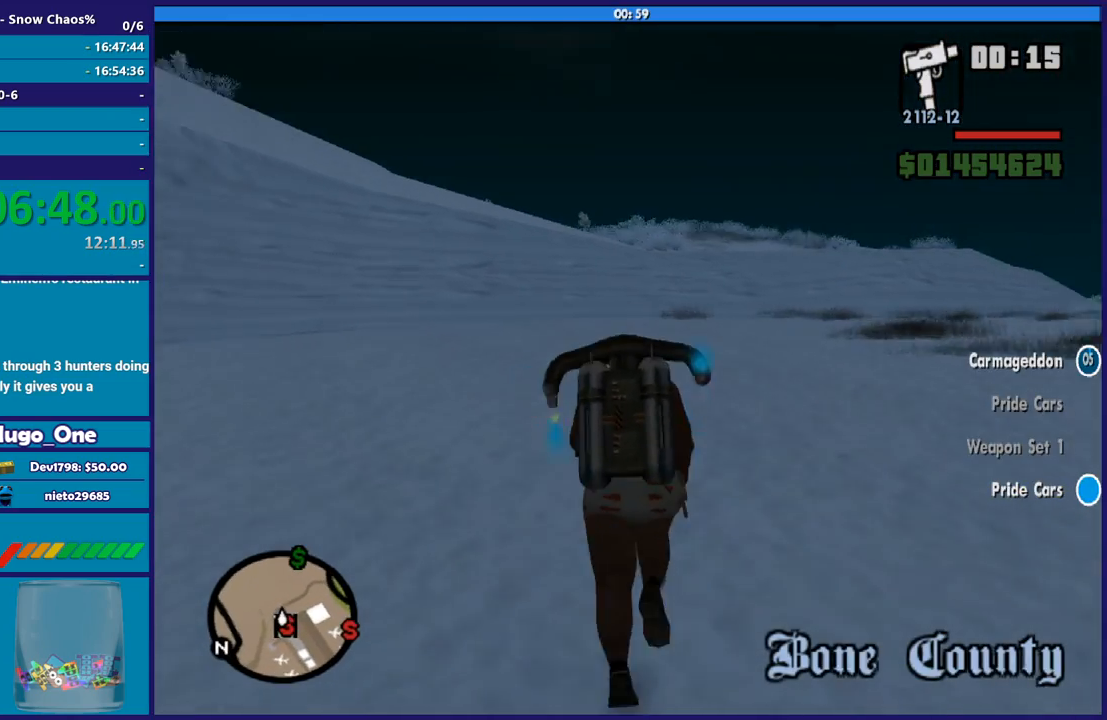
{"buttons": ["A"], "left_stick": "up", "right_stick": "center", "events": []}
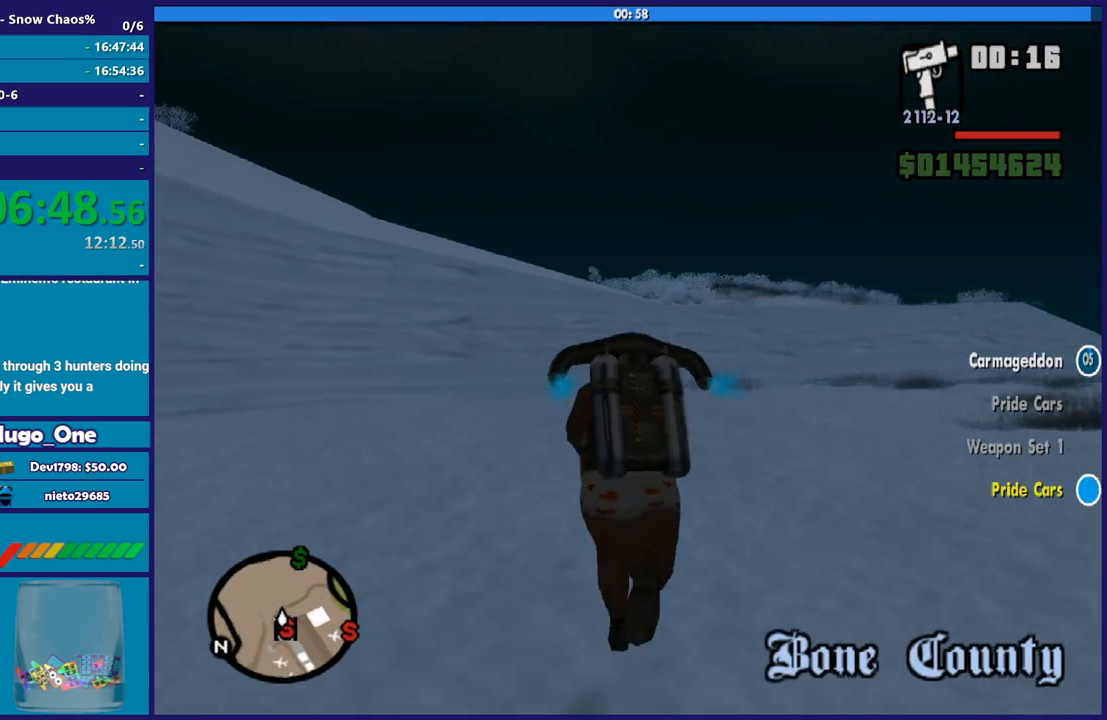
{"buttons": ["A"], "left_stick": "up", "right_stick": "center", "events": []}
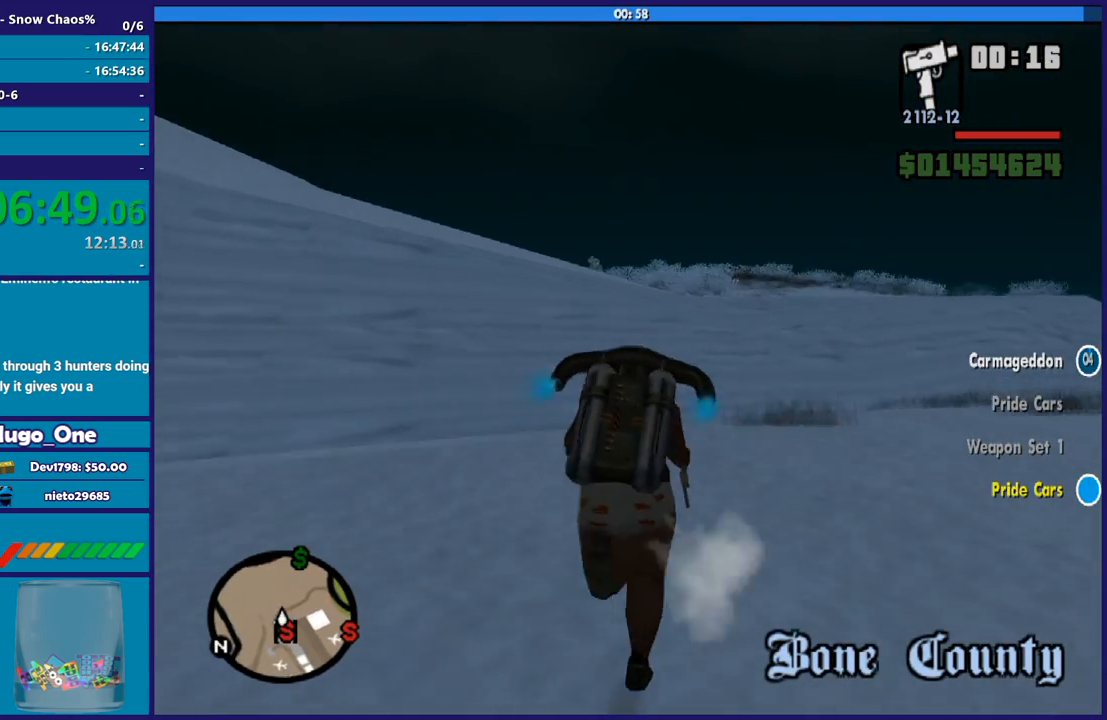
{"buttons": ["A"], "left_stick": "up", "right_stick": "center", "events": []}
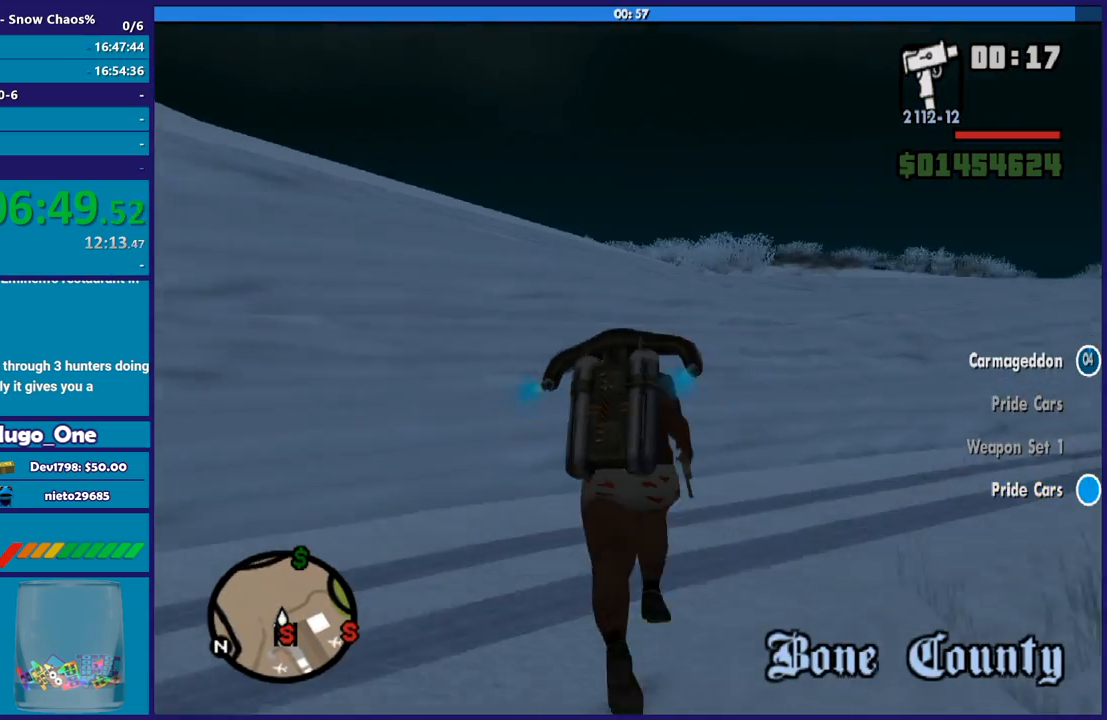
{"buttons": ["A"], "left_stick": "up", "right_stick": "center", "events": []}
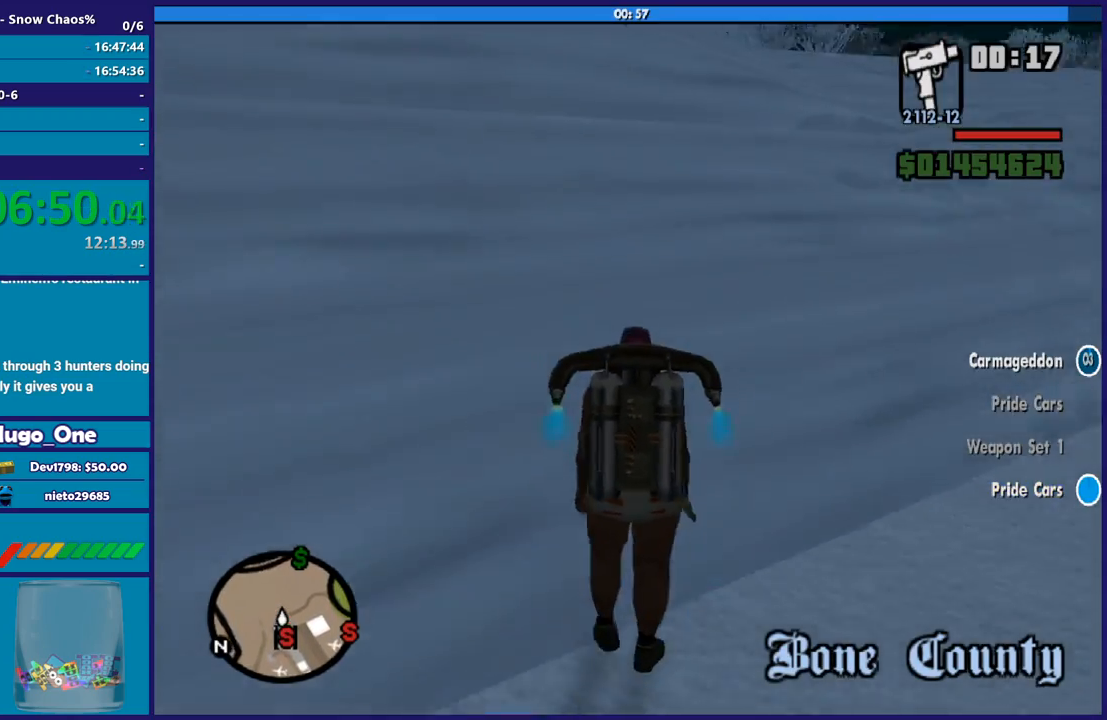
{"buttons": ["A"], "left_stick": "up", "right_stick": "center", "events": []}
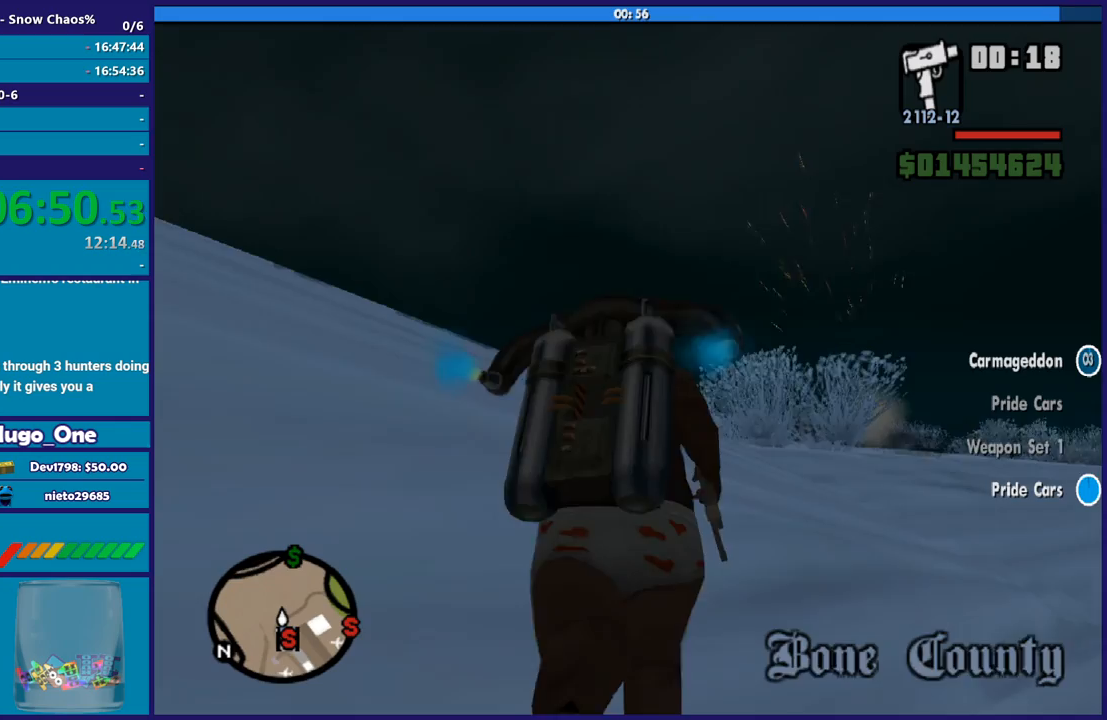
{"buttons": ["A"], "left_stick": "up-right", "right_stick": "center", "events": [[334, "left_stick", "up-right"]]}
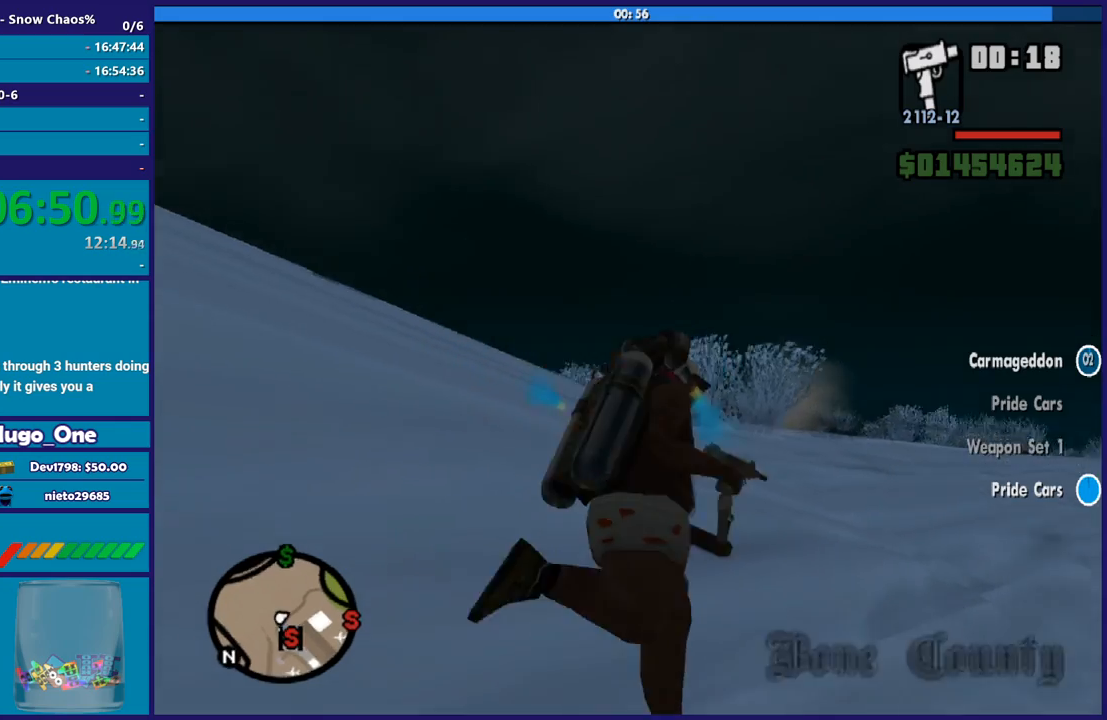
{"buttons": ["A"], "left_stick": "up", "right_stick": "center", "events": [[234, "left_stick", "up"]]}
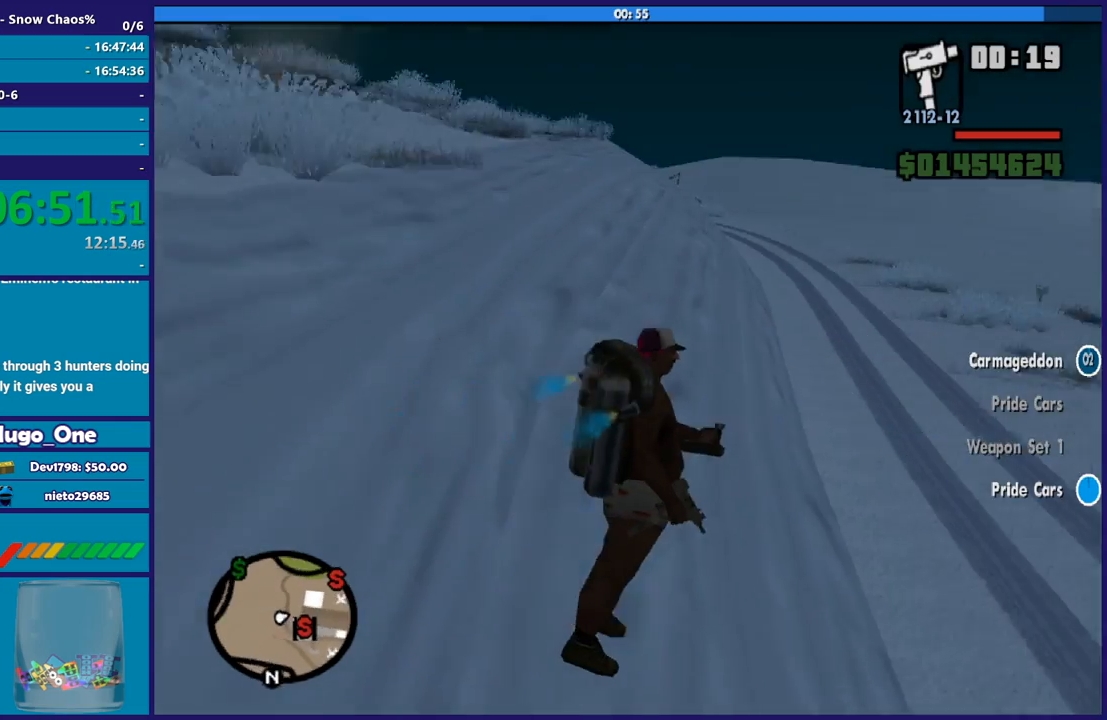
{"buttons": ["A"], "left_stick": "left", "right_stick": "center", "events": [[133, "left_stick", "up-left"], [267, "left_stick", "left"]]}
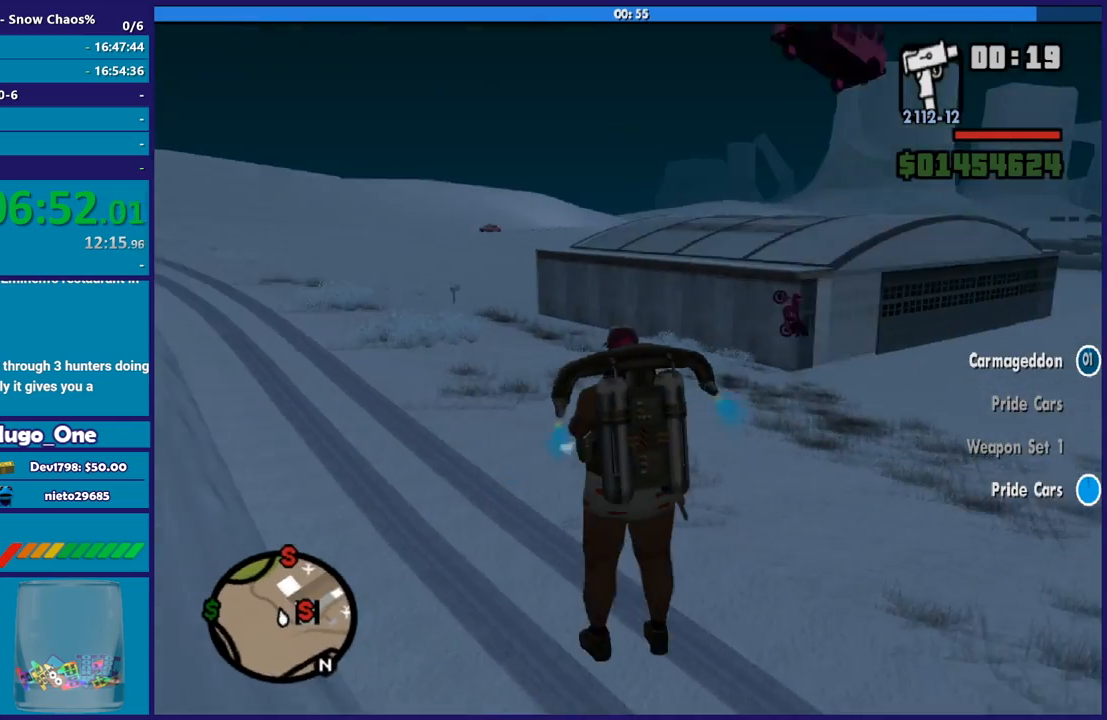
{"buttons": ["A"], "left_stick": "up", "right_stick": "center", "events": [[33, "left_stick", "up-left"], [500, "left_stick", "up"]]}
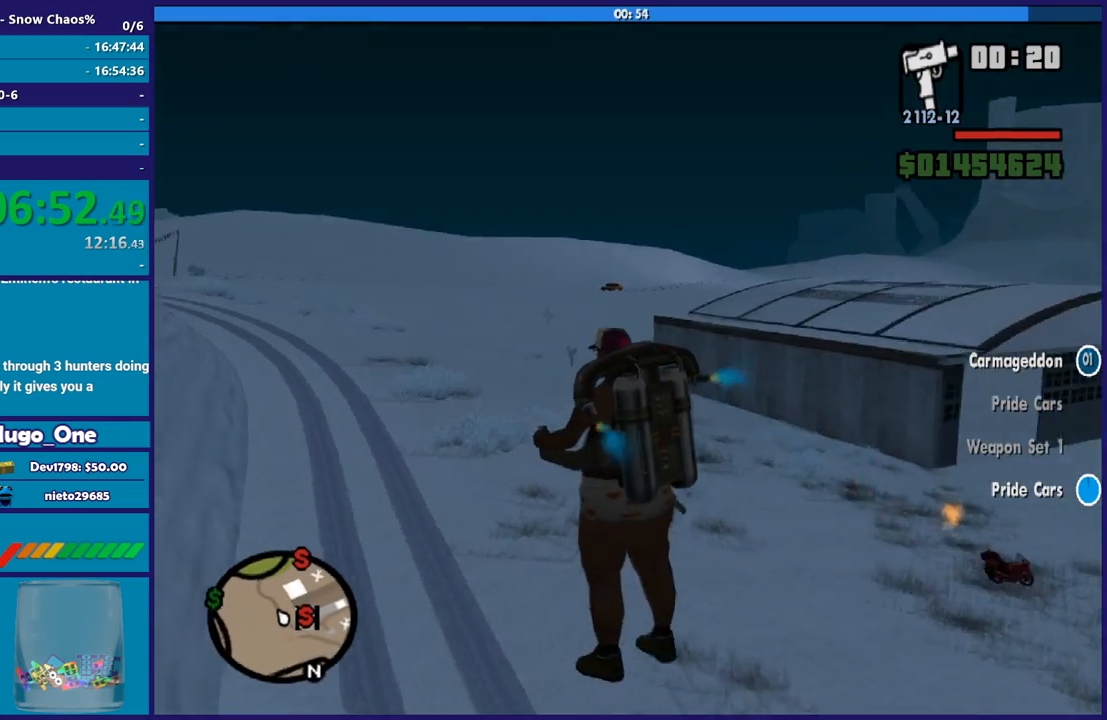
{"buttons": ["A"], "left_stick": "up", "right_stick": "center", "events": []}